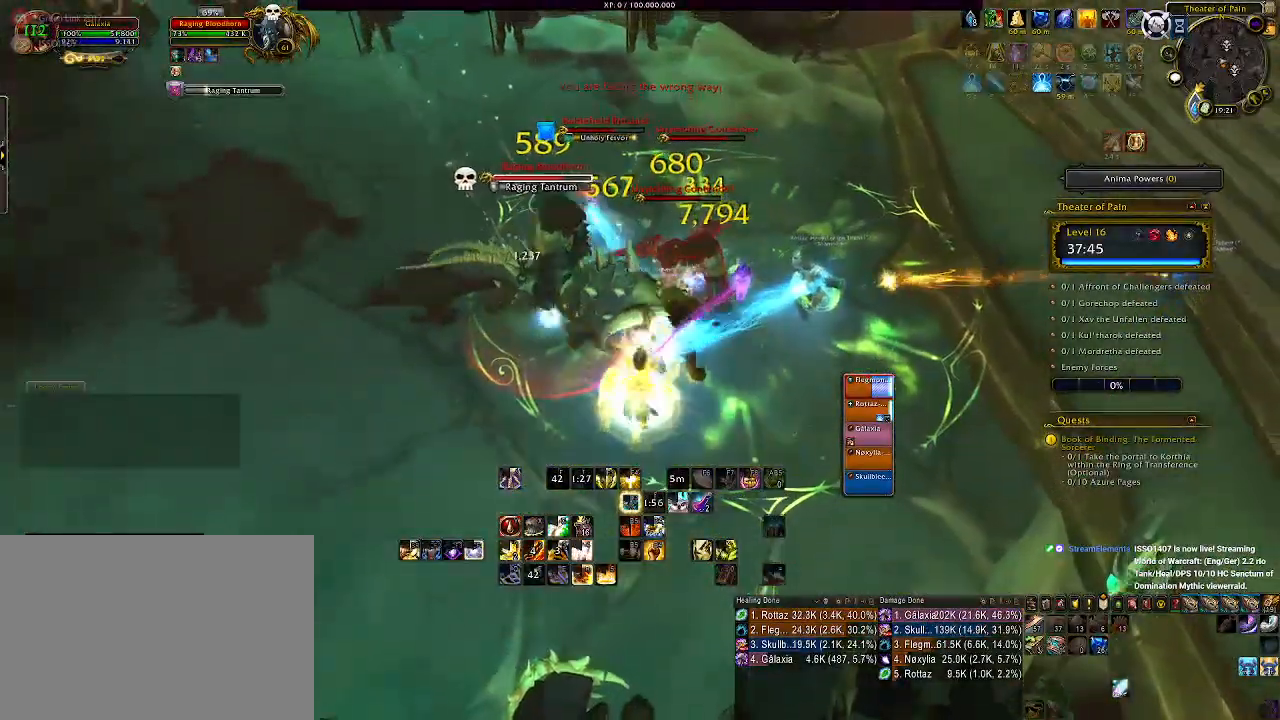
Gameplay with keyboard and mouse; each line is a JSON object with the keys and mouse buttons held at the frame after it. "events" lists presses ("down") and releases ("up") of "1", "2", "3", "4", "5", "a", "alt", "b", "c", "ctrl", "d", "e", "f", "g", "q", "r", "s", "shift", "space", "t", "tab", "v", "w", "x", "z", "mouse_left", "mouse_wheel", "mouse_right", "mouse_mb4" and "mouse_mb5" between this image and that frame as [ms after this image, input, new state], when the widget could be followed in between. "mouse_left", "mouse_wheel", "mouse_right", "mouse_mb4", "mouse_mb5" = the "left", "wheel", "right", "mb4", "mb5" buttons of the "mouse" list. No other keys are recorded. "wheel" means that the mouse wheel is clicked or scrolled. Mouse movement is not recorded.
{"keys": [], "mouse": ["right"], "events": [[83, "r", "up"], [166, "r", "down"], [266, "r", "up"], [350, "r", "down"], [450, "r", "up"]]}
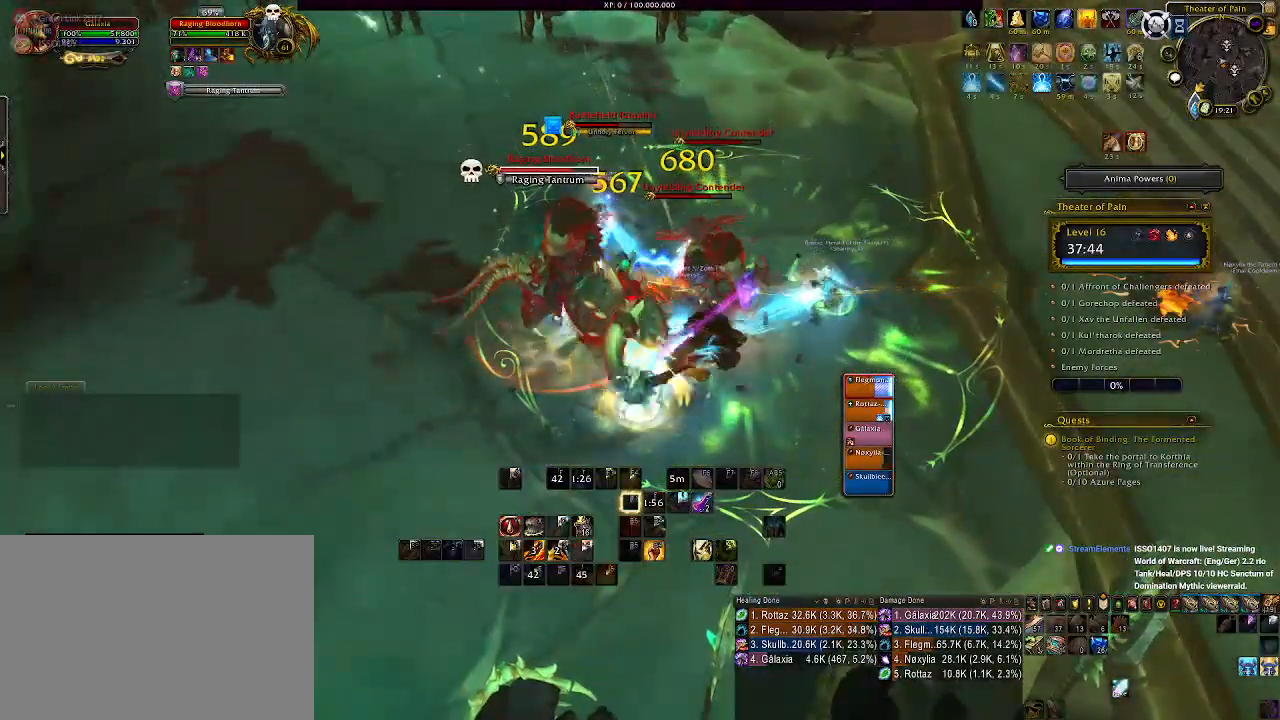
{"keys": ["a"], "mouse": ["left", "right"], "events": [[33, "r", "down"], [133, "r", "up"], [216, "r", "down"], [366, "r", "up"], [450, "a", "down"], [500, "mouse_left", "down"]]}
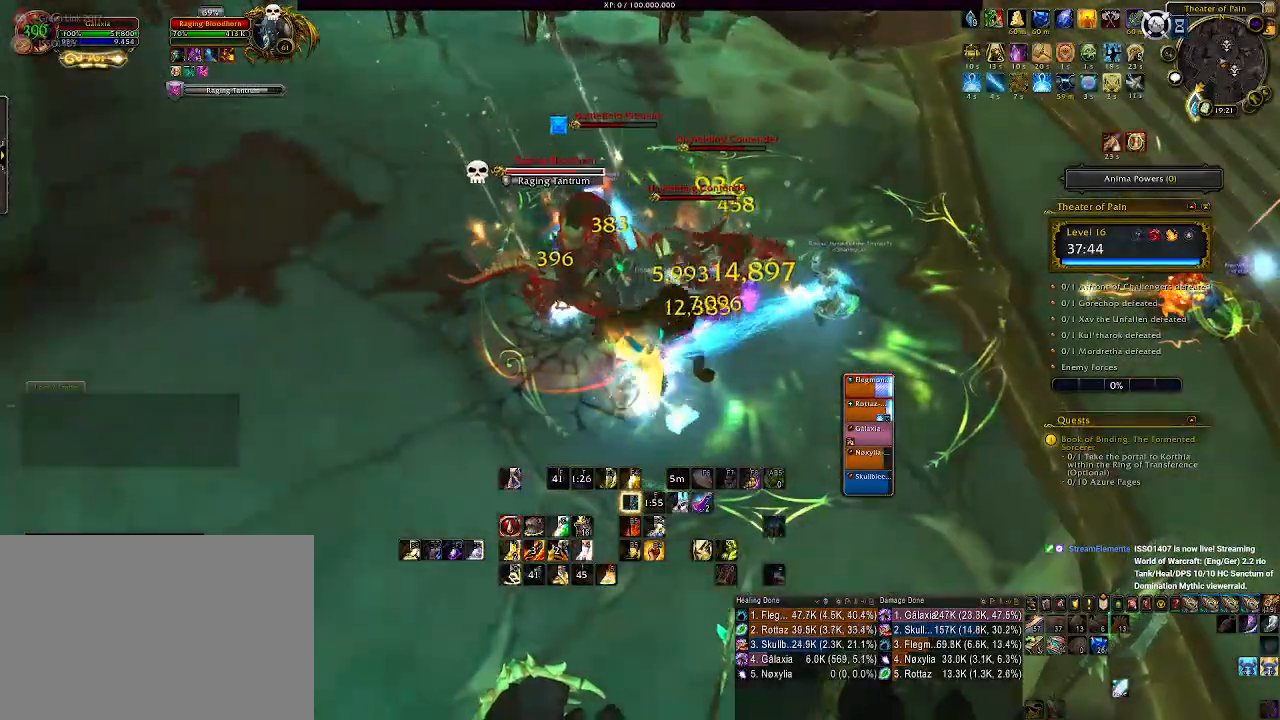
{"keys": [], "mouse": ["right"], "events": [[66, "a", "up"], [133, "e", "down"], [133, "mouse_left", "up"], [233, "e", "up"], [316, "e", "down"], [416, "e", "up"]]}
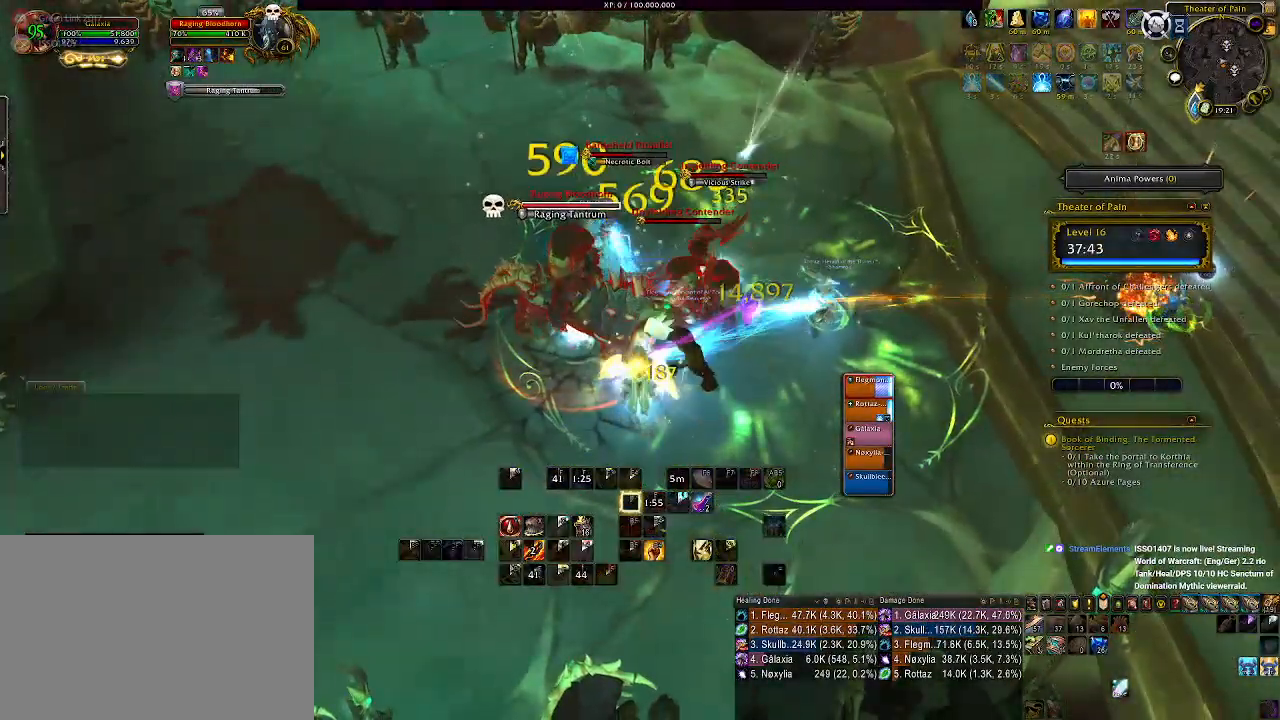
{"keys": [], "mouse": ["right"], "events": [[16, "e", "down"], [100, "e", "up"], [200, "e", "down"], [283, "e", "up"], [366, "e", "down"], [466, "e", "up"]]}
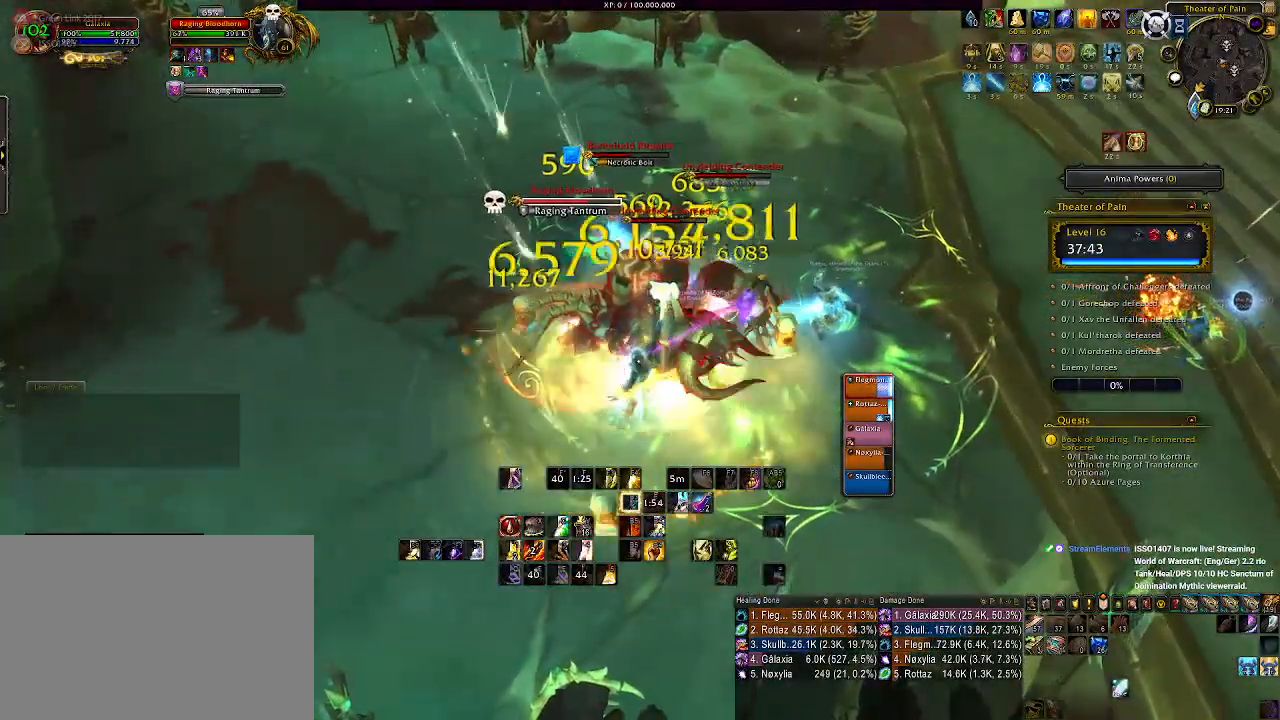
{"keys": [], "mouse": ["right"], "events": [[50, "e", "down"], [150, "e", "up"], [333, "2", "down"], [433, "2", "up"]]}
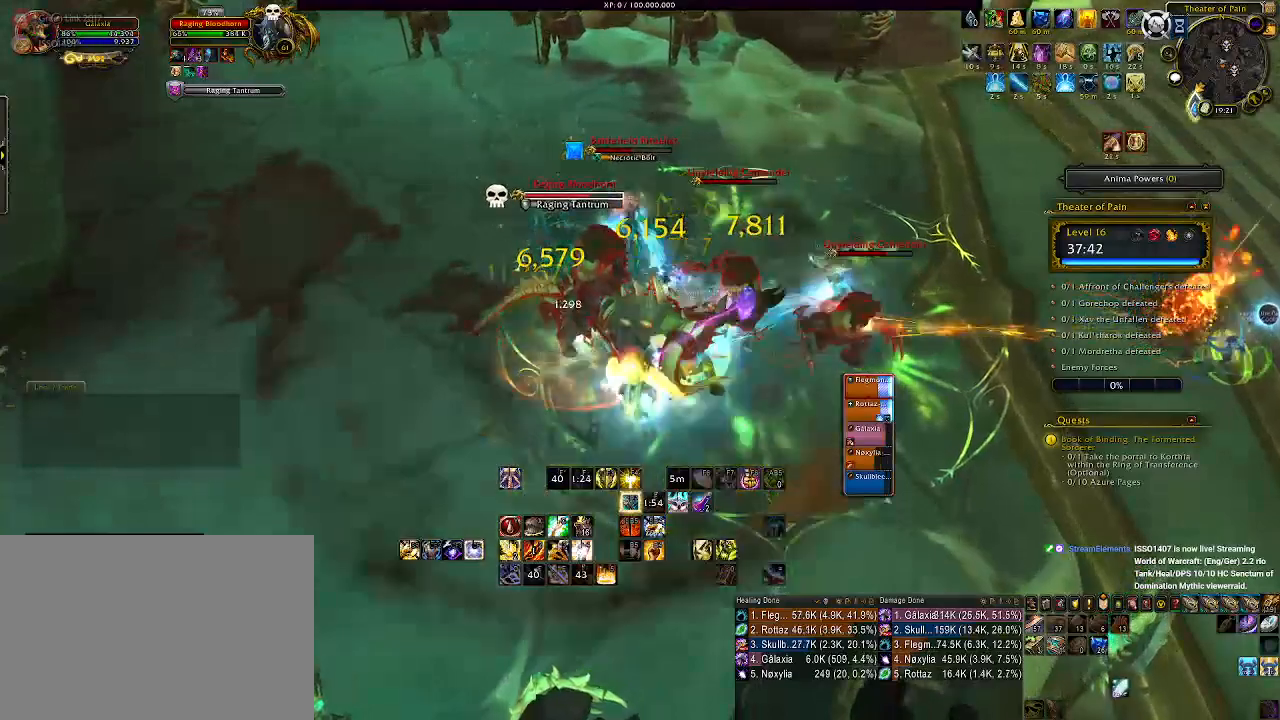
{"keys": [], "mouse": ["right"], "events": [[33, "2", "down"], [100, "2", "up"], [200, "2", "down"], [266, "2", "up"], [366, "2", "down"], [433, "2", "up"]]}
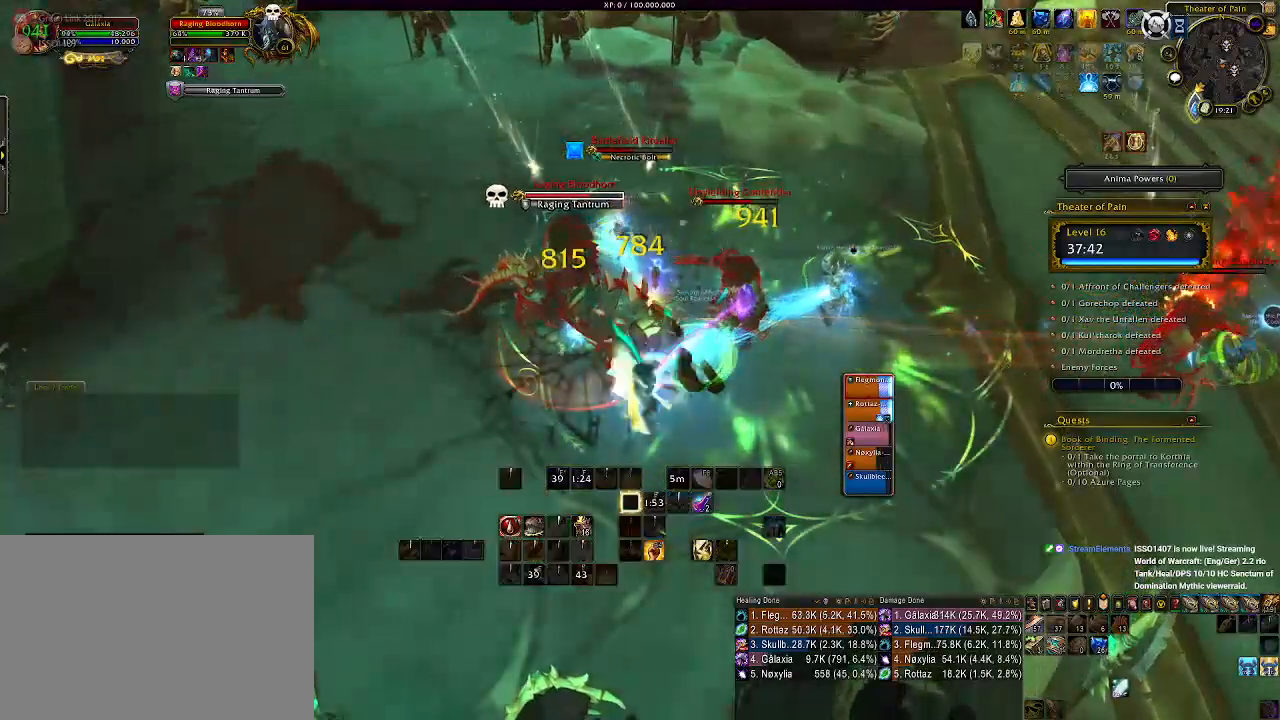
{"keys": ["2"], "mouse": ["right"], "events": [[50, "2", "down"], [116, "2", "up"], [200, "2", "down"], [283, "2", "up"], [383, "2", "down"]]}
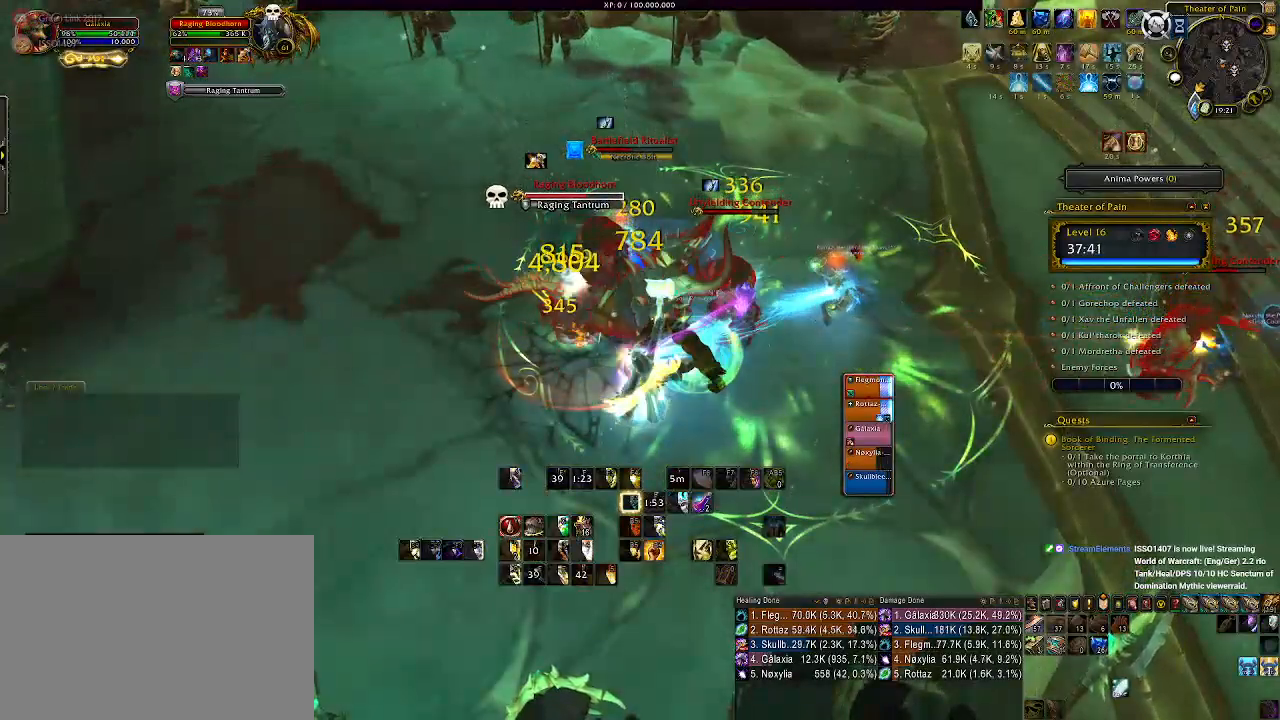
{"keys": [], "mouse": ["right"], "events": [[16, "2", "up"], [66, "2", "down"], [200, "2", "up"], [400, "e", "down"], [483, "e", "up"]]}
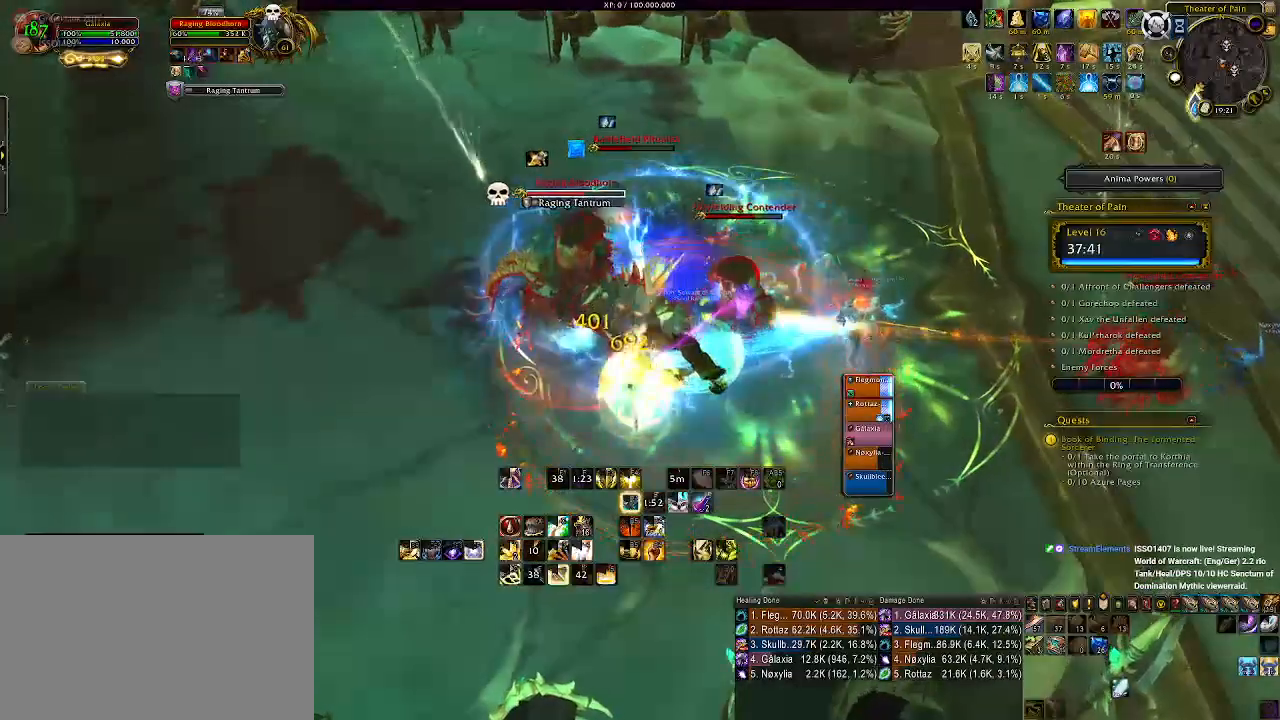
{"keys": ["e"], "mouse": ["right"], "events": [[83, "e", "down"], [166, "e", "up"], [266, "e", "down"], [350, "e", "up"], [450, "e", "down"]]}
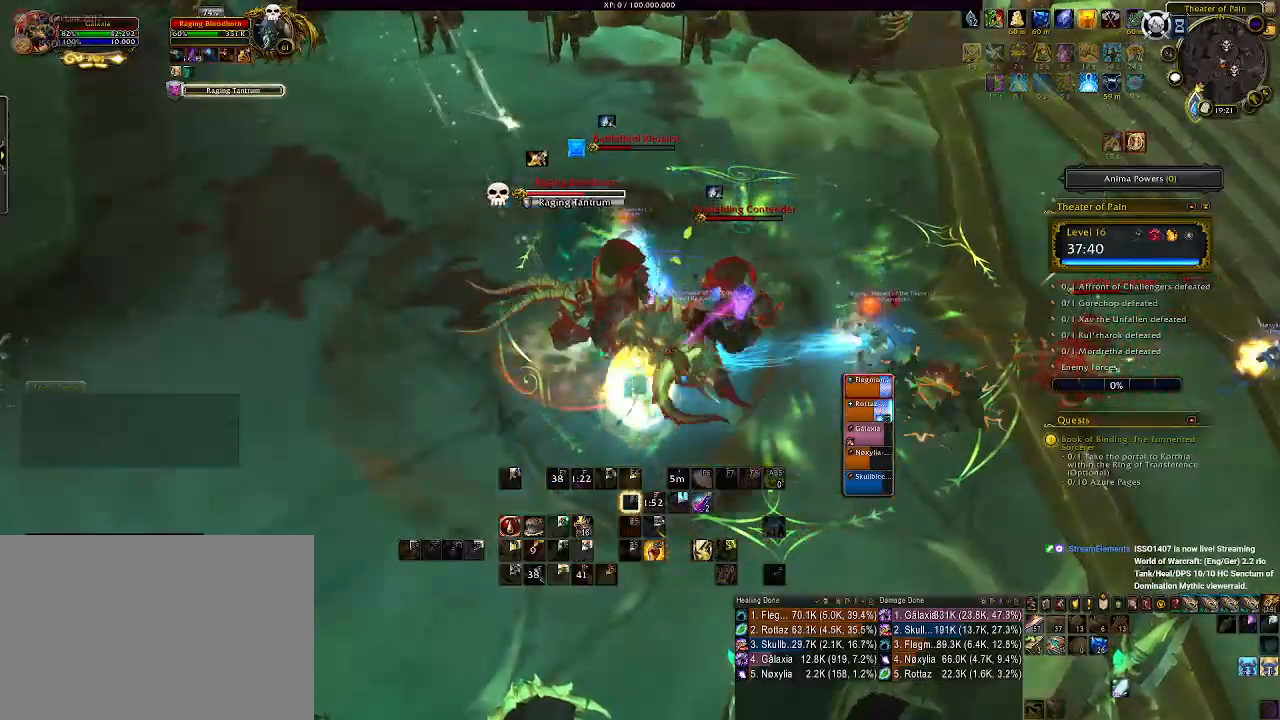
{"keys": [], "mouse": ["right"], "events": [[33, "e", "up"], [116, "e", "down"], [216, "e", "up"], [283, "e", "down"], [333, "mouse_wheel", "down"], [383, "e", "up"], [466, "mouse_wheel", "up"]]}
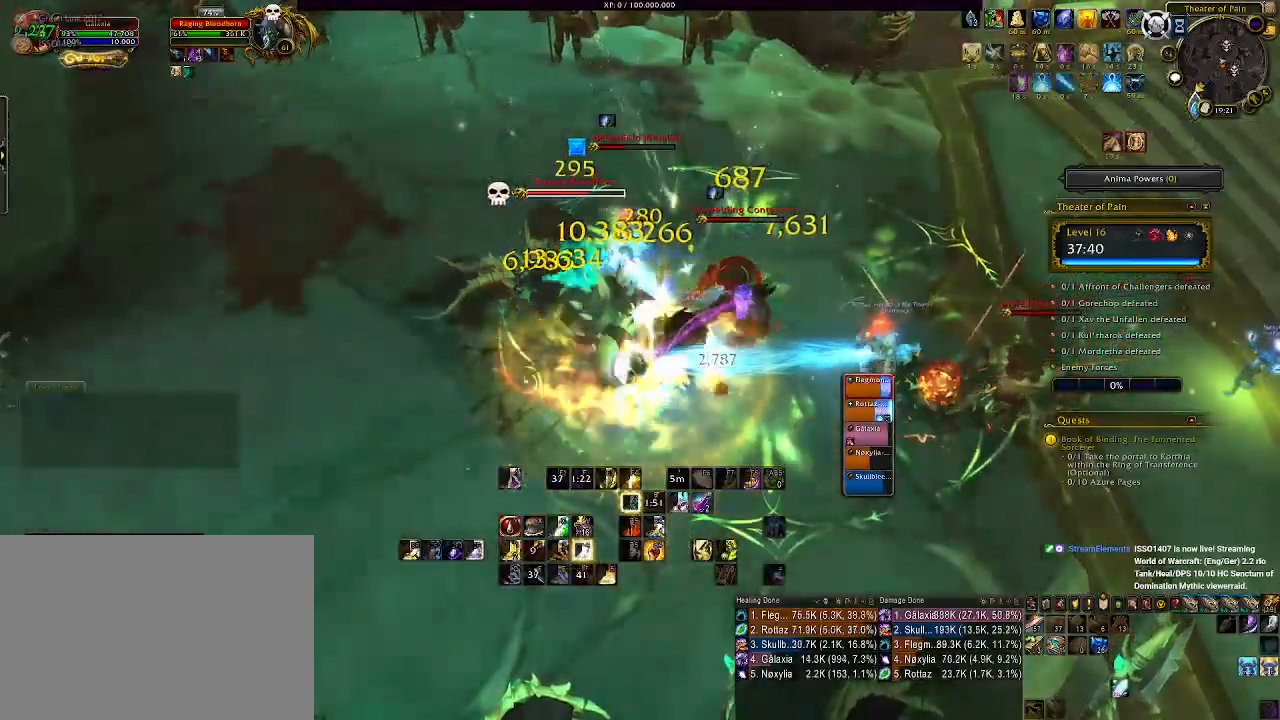
{"keys": [], "mouse": ["right"], "events": [[50, "mouse_wheel", "down"], [166, "mouse_wheel", "up"], [233, "mouse_wheel", "down"], [316, "mouse_wheel", "up"], [400, "mouse_wheel", "down"], [500, "mouse_wheel", "up"]]}
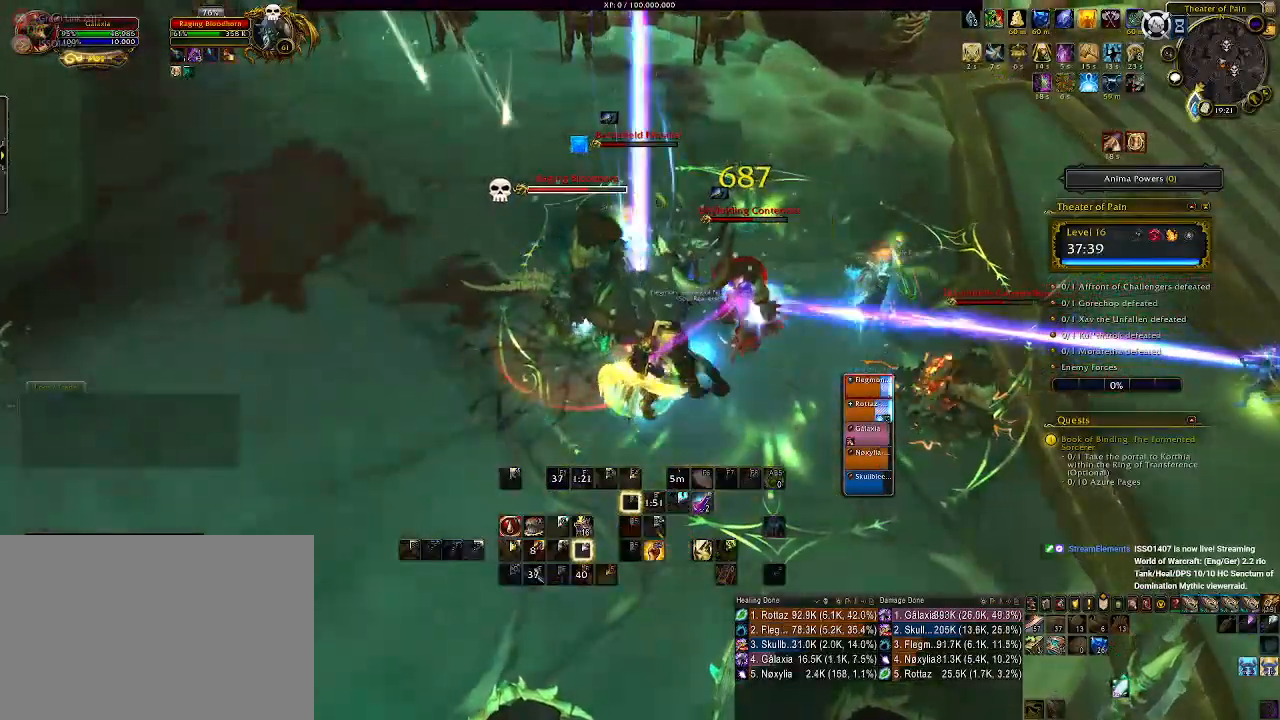
{"keys": ["s"], "mouse": ["right"], "events": [[83, "mouse_wheel", "down"], [166, "mouse_wheel", "up"], [250, "mouse_wheel", "down"], [333, "mouse_wheel", "up"], [366, "s", "down"]]}
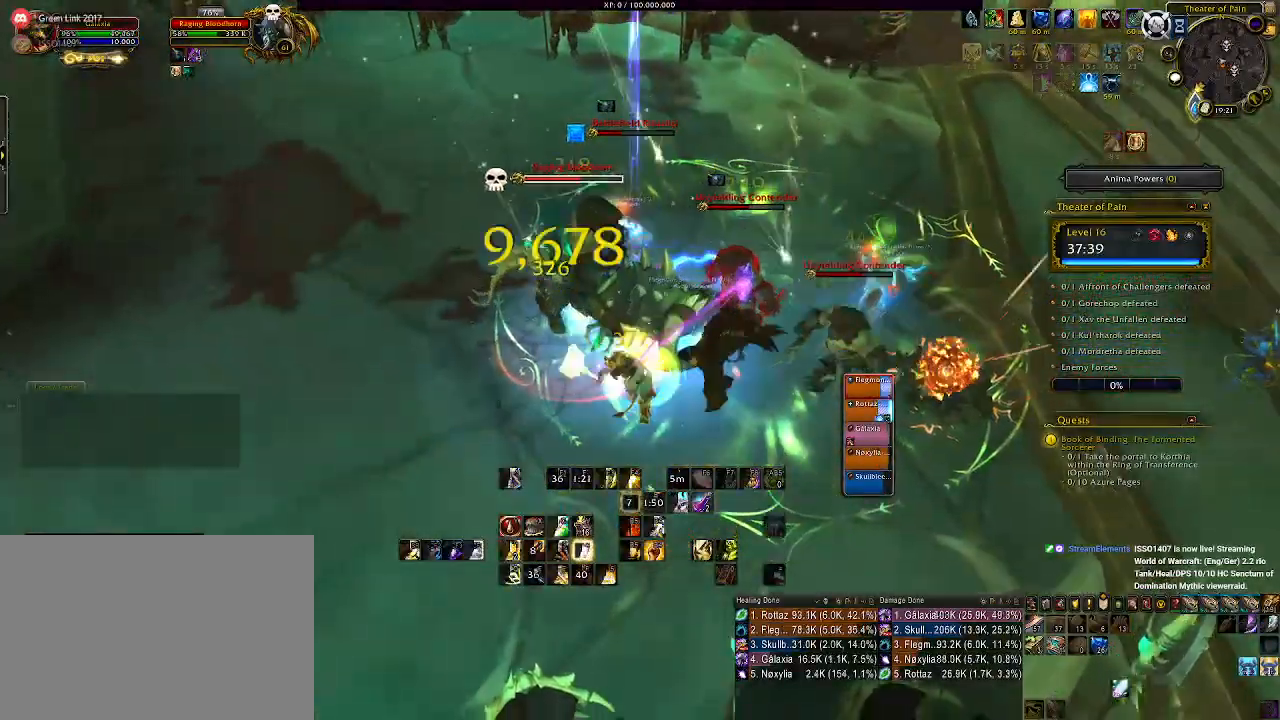
{"keys": ["e"], "mouse": ["right"], "events": [[16, "s", "up"], [33, "mouse_left", "down"], [100, "mouse_left", "up"], [233, "e", "down"], [350, "e", "up"], [450, "e", "down"]]}
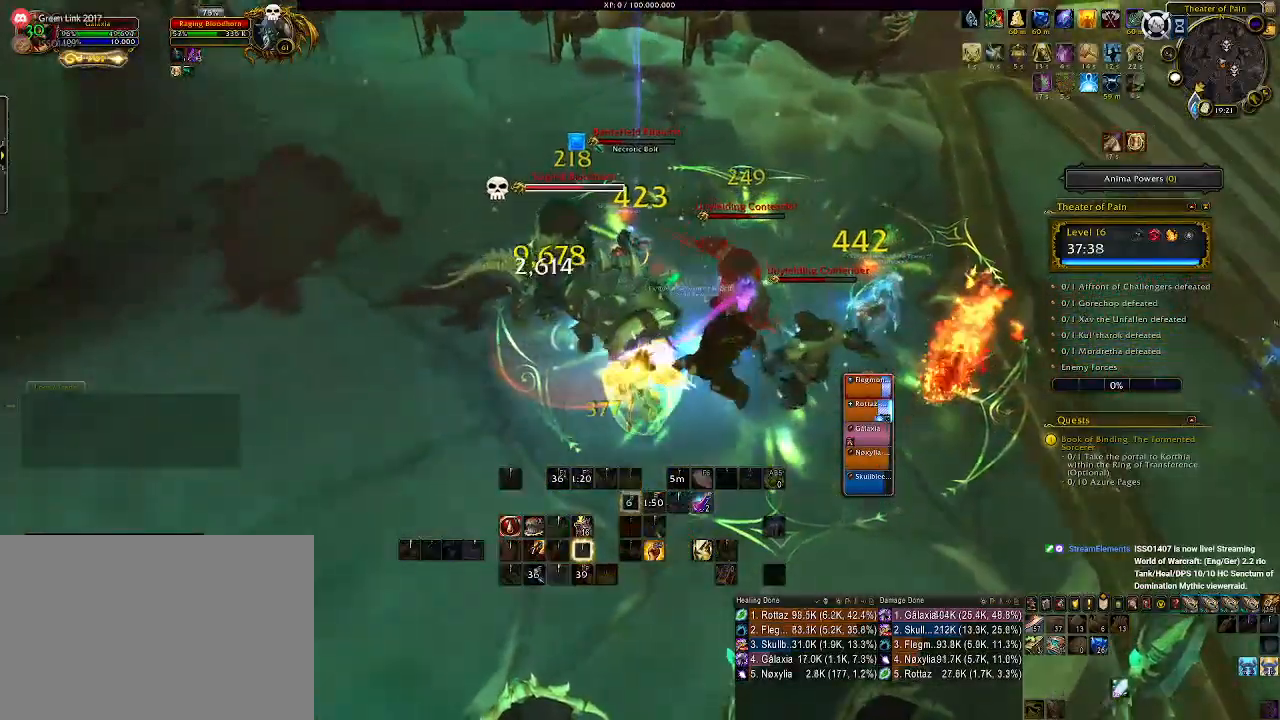
{"keys": ["e"], "mouse": ["right"], "events": [[16, "e", "up"], [133, "e", "down"], [216, "e", "up"], [300, "e", "down"], [400, "e", "up"], [483, "e", "down"]]}
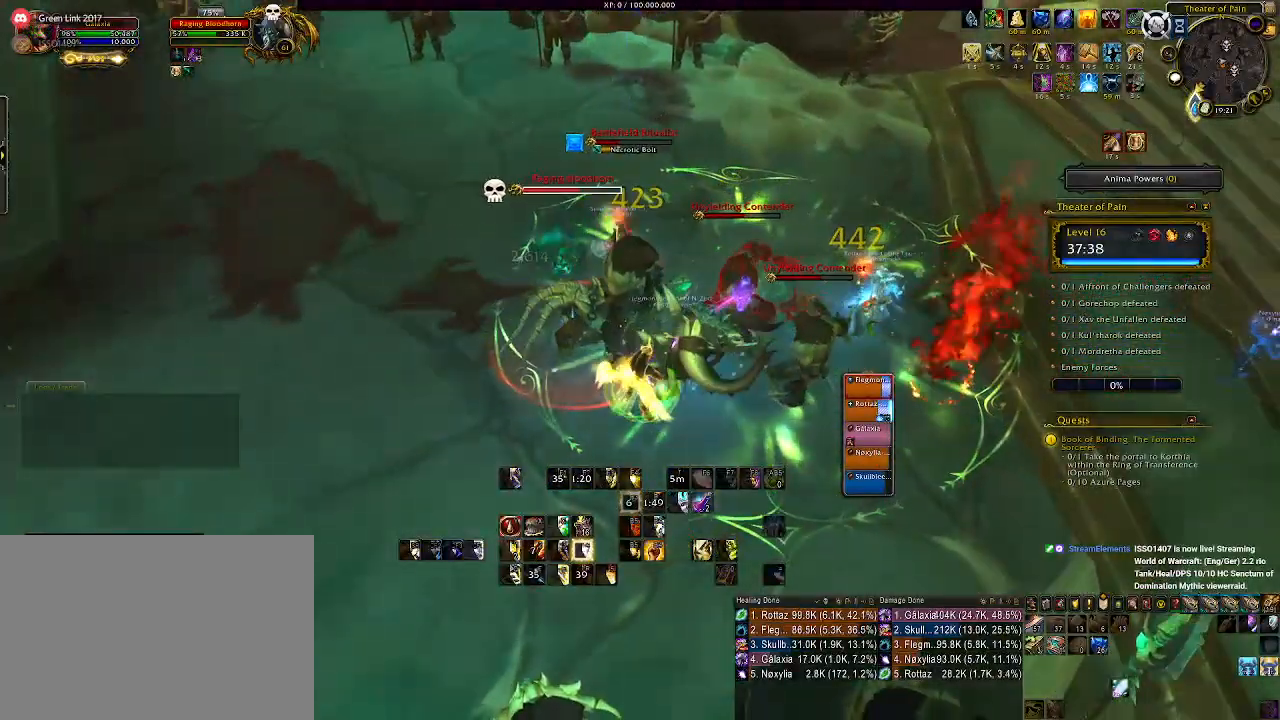
{"keys": ["3"], "mouse": ["right"], "events": [[83, "e", "up"], [150, "e", "down"], [300, "e", "up"], [400, "mouse_left", "down"], [433, "3", "down"], [483, "mouse_left", "up"]]}
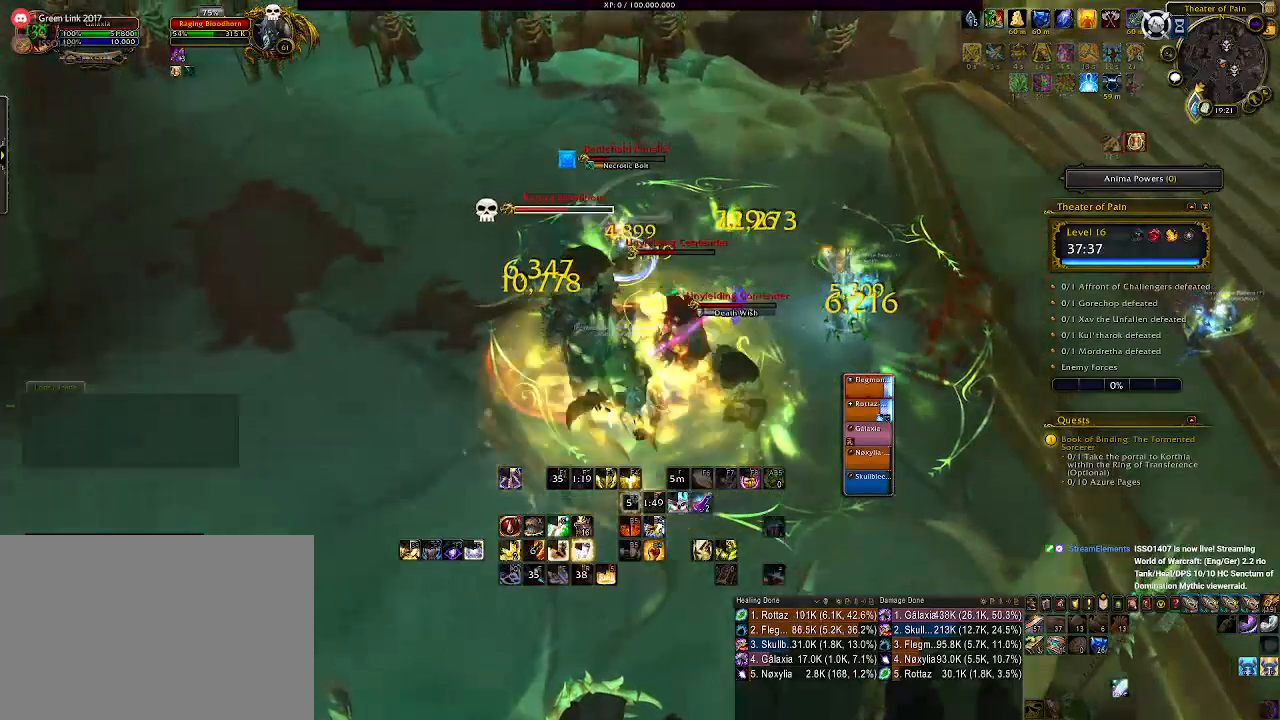
{"keys": ["3"], "mouse": ["right"], "events": [[33, "3", "up"], [116, "3", "down"], [200, "3", "up"], [283, "3", "down"], [366, "3", "up"], [466, "3", "down"]]}
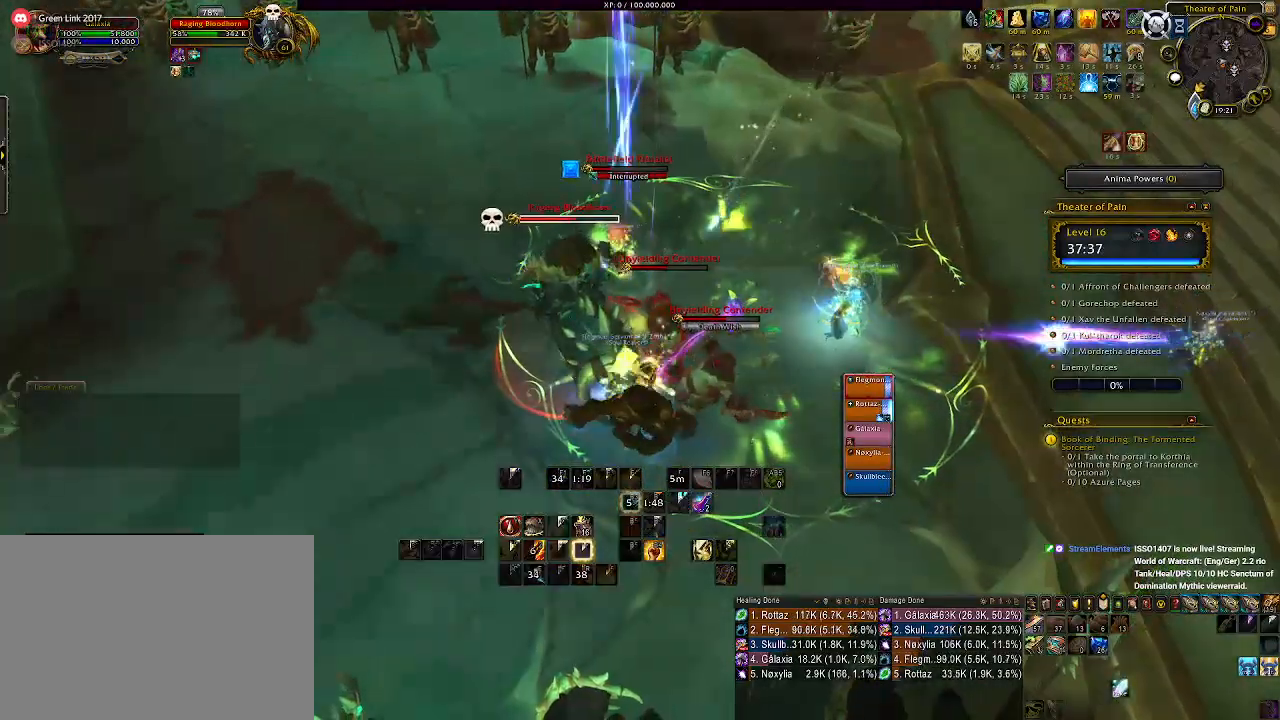
{"keys": ["a", "s"], "mouse": ["right"], "events": [[50, "3", "up"], [116, "3", "down"], [233, "3", "up"], [416, "s", "down"], [433, "a", "down"]]}
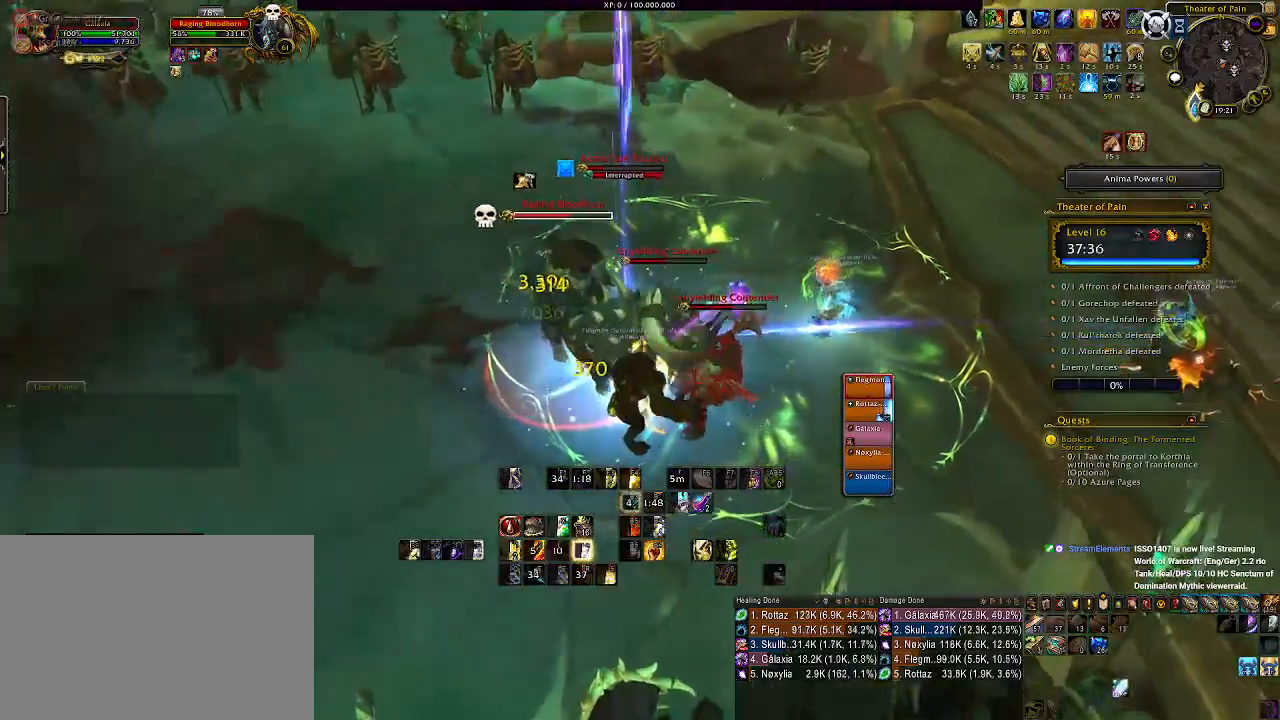
{"keys": ["1"], "mouse": ["right"], "events": [[116, "a", "up"], [166, "s", "up"], [500, "1", "down"]]}
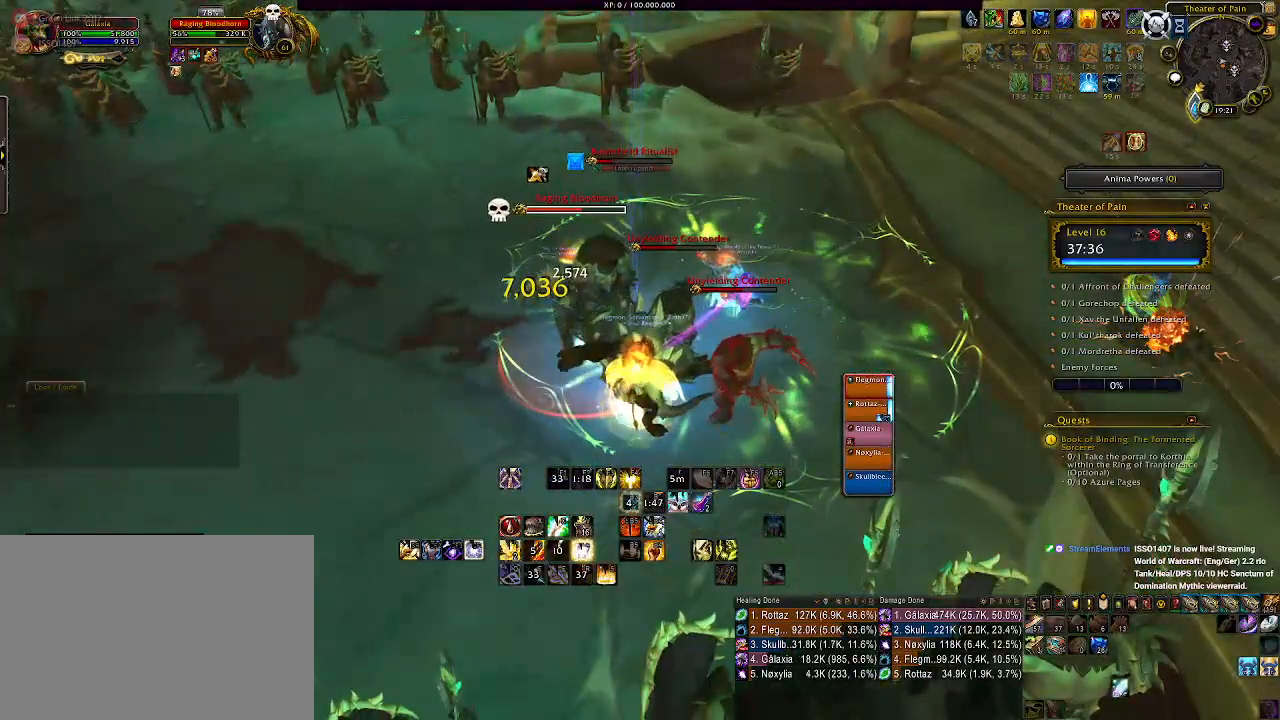
{"keys": [], "mouse": ["right"], "events": [[116, "1", "up"], [200, "1", "down"], [266, "1", "up"], [350, "1", "down"], [433, "1", "up"]]}
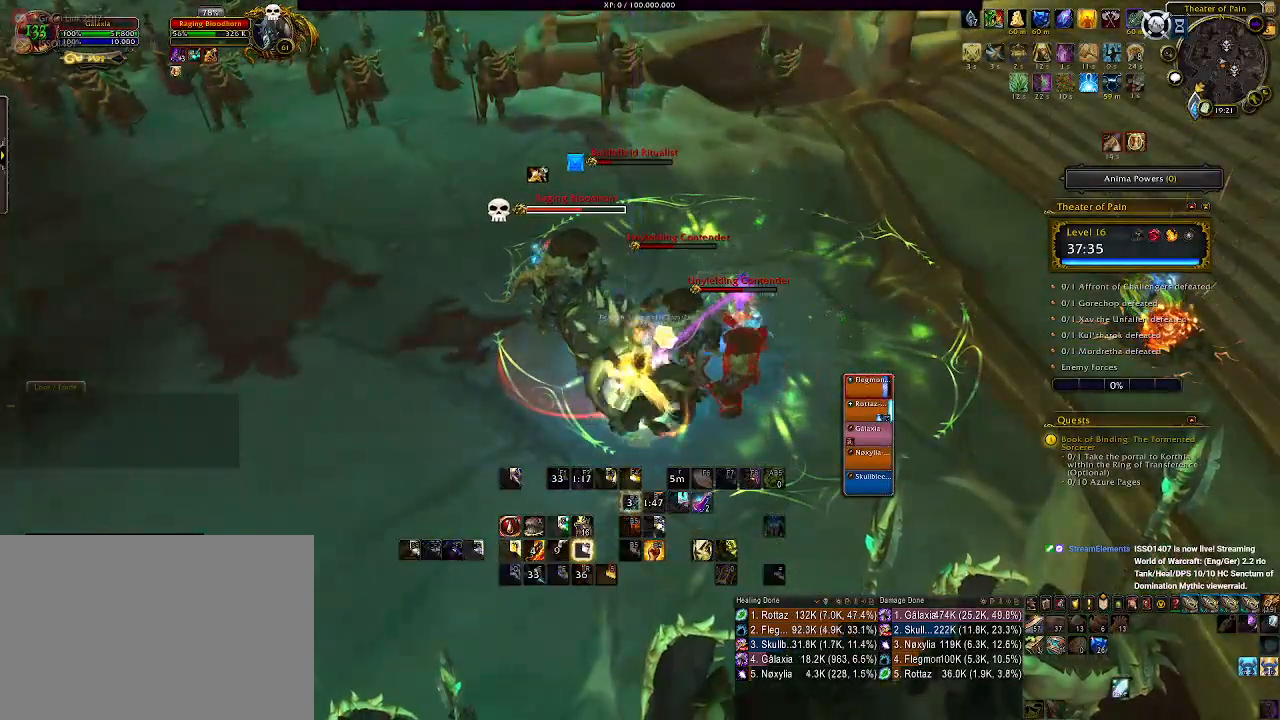
{"keys": ["s"], "mouse": ["right"], "events": [[33, "1", "down"], [116, "1", "up"], [200, "1", "down"], [300, "1", "up"], [466, "s", "down"]]}
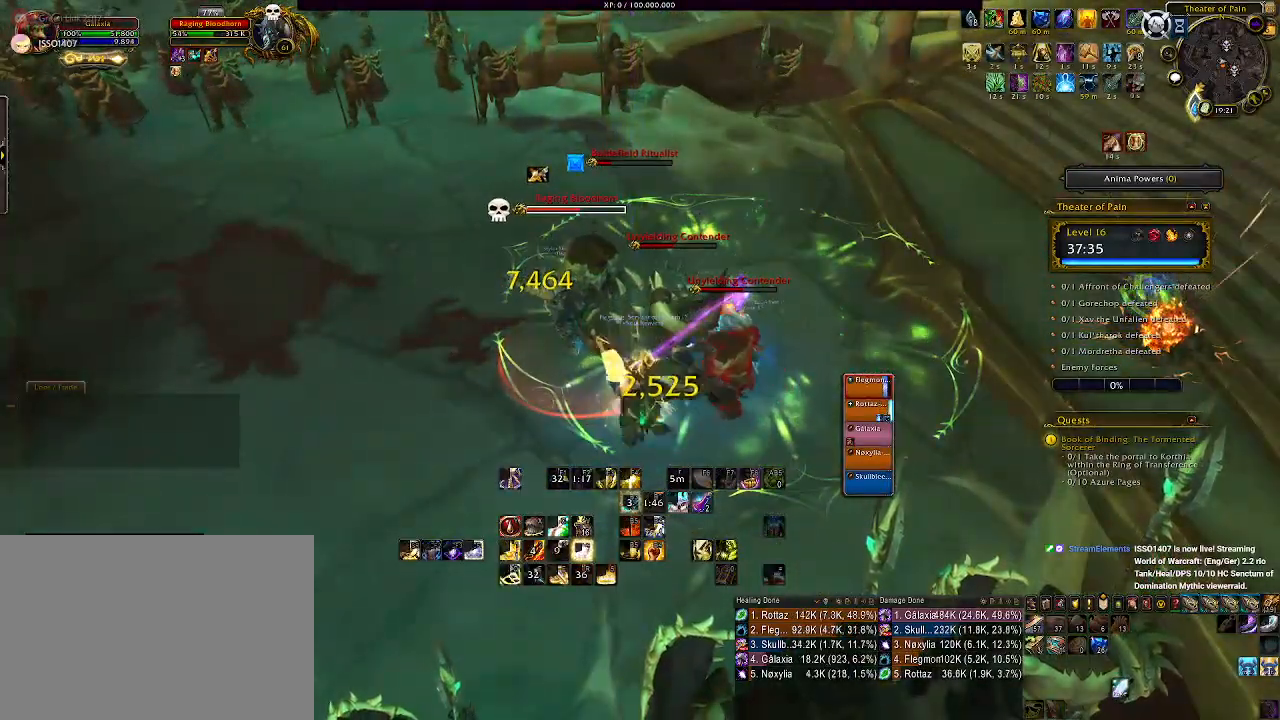
{"keys": [], "mouse": ["right"], "events": [[66, "s", "up"], [183, "e", "down"], [283, "e", "up"], [366, "e", "down"], [466, "e", "up"]]}
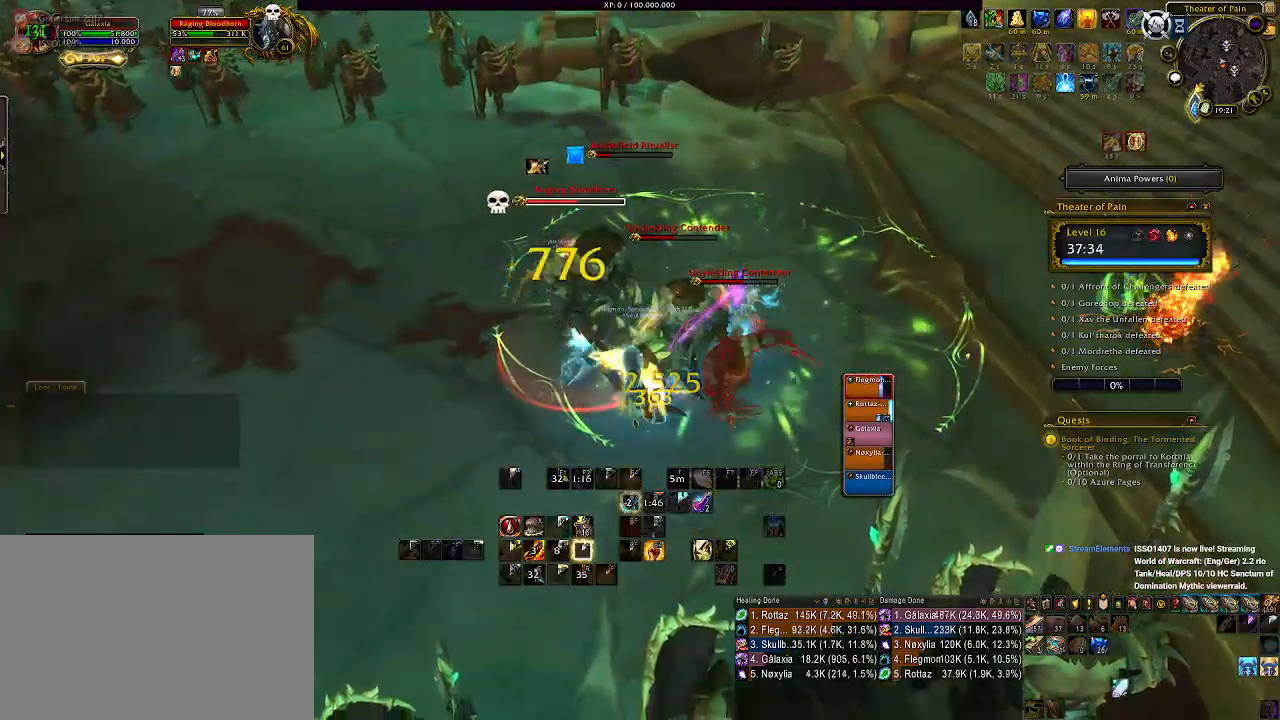
{"keys": ["a", "e"], "mouse": ["right"], "events": [[50, "e", "down"], [66, "a", "down"], [150, "e", "up"], [233, "e", "down"], [350, "e", "up"], [433, "e", "down"]]}
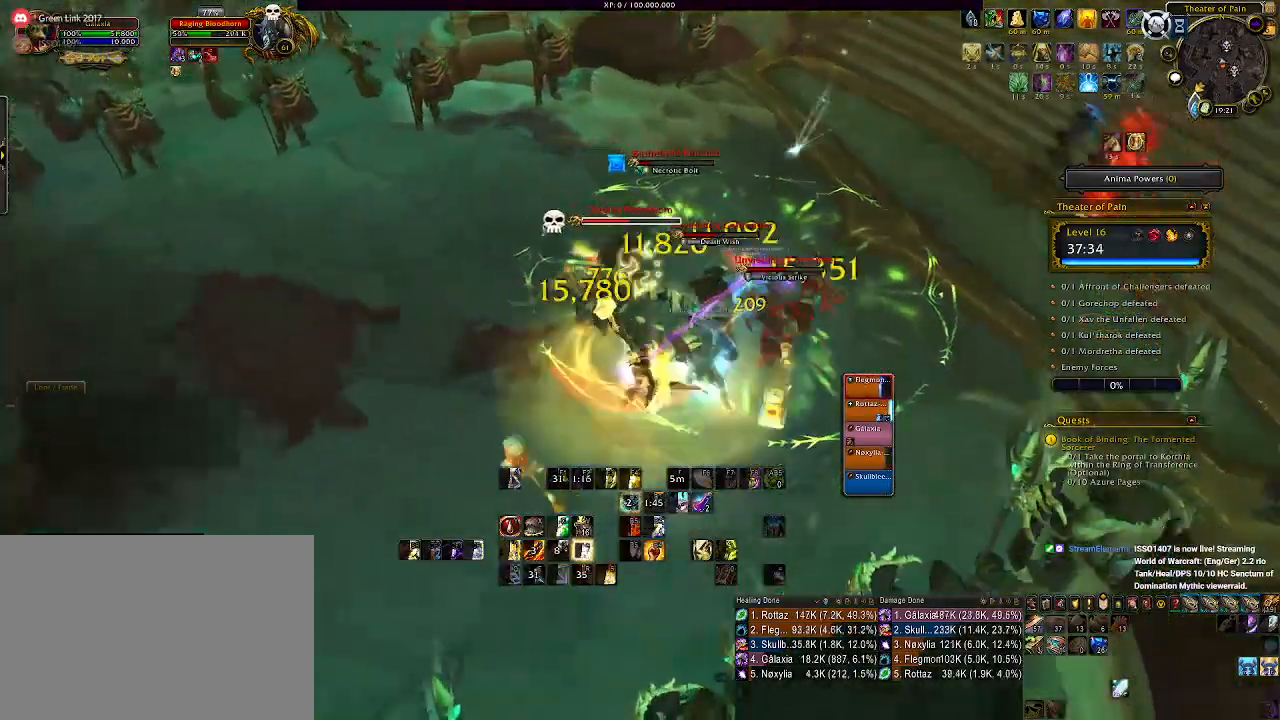
{"keys": ["a"], "mouse": ["right"], "events": [[33, "e", "up"], [116, "e", "down"], [233, "e", "up"], [250, "mouse_left", "down"], [433, "mouse_left", "up"]]}
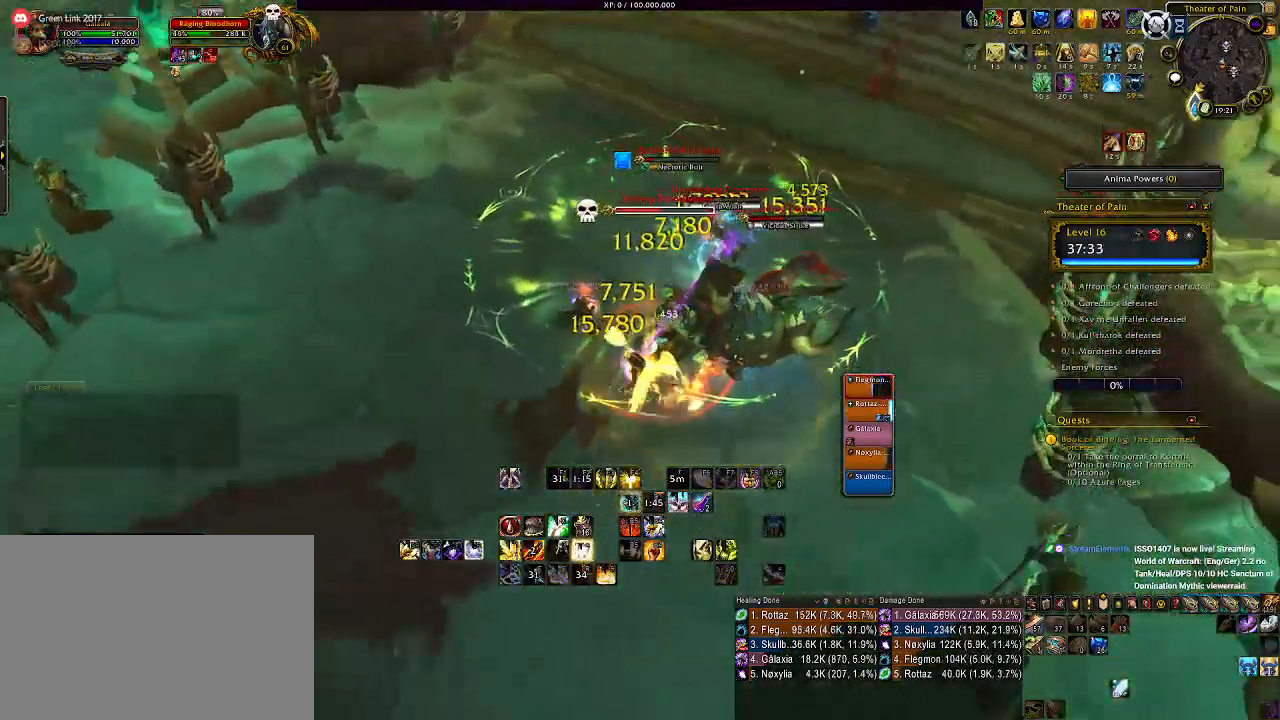
{"keys": ["1"], "mouse": ["right"], "events": [[16, "a", "up"], [133, "1", "down"], [216, "1", "up"], [316, "1", "down"], [383, "1", "up"], [466, "1", "down"]]}
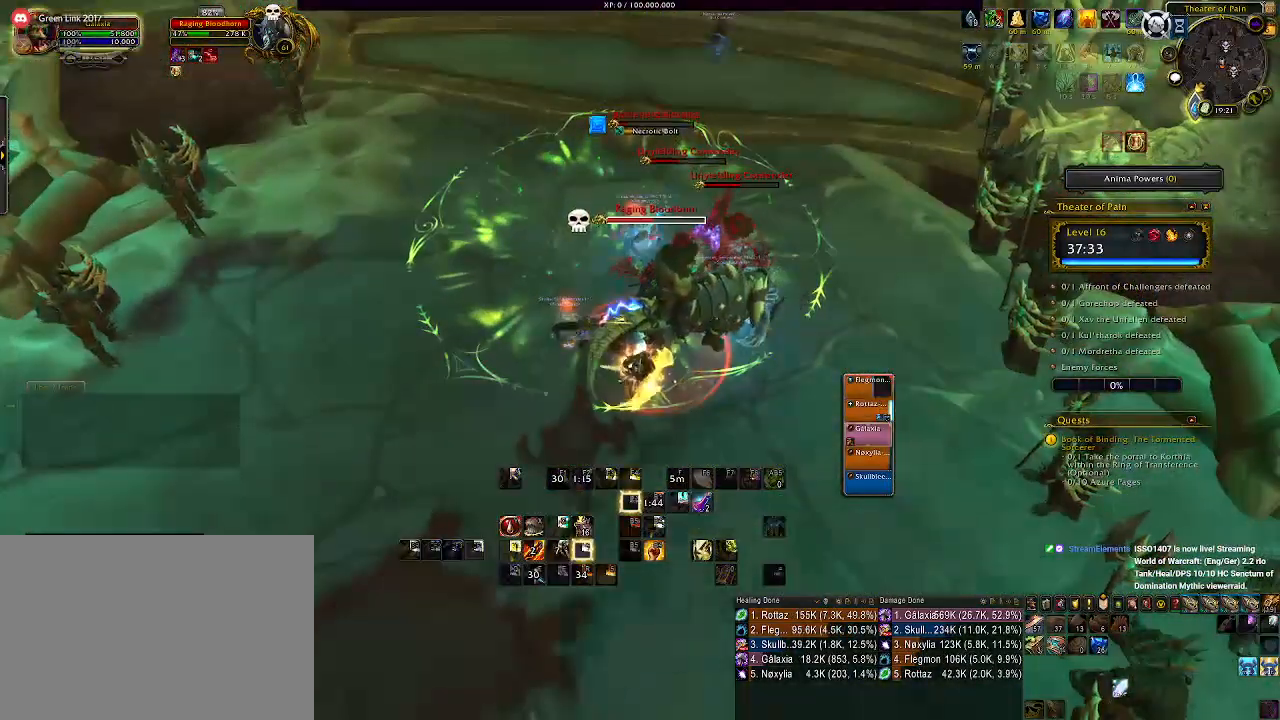
{"keys": ["a"], "mouse": ["wheel", "right"], "events": [[66, "1", "up"], [300, "a", "down"], [416, "mouse_wheel", "down"]]}
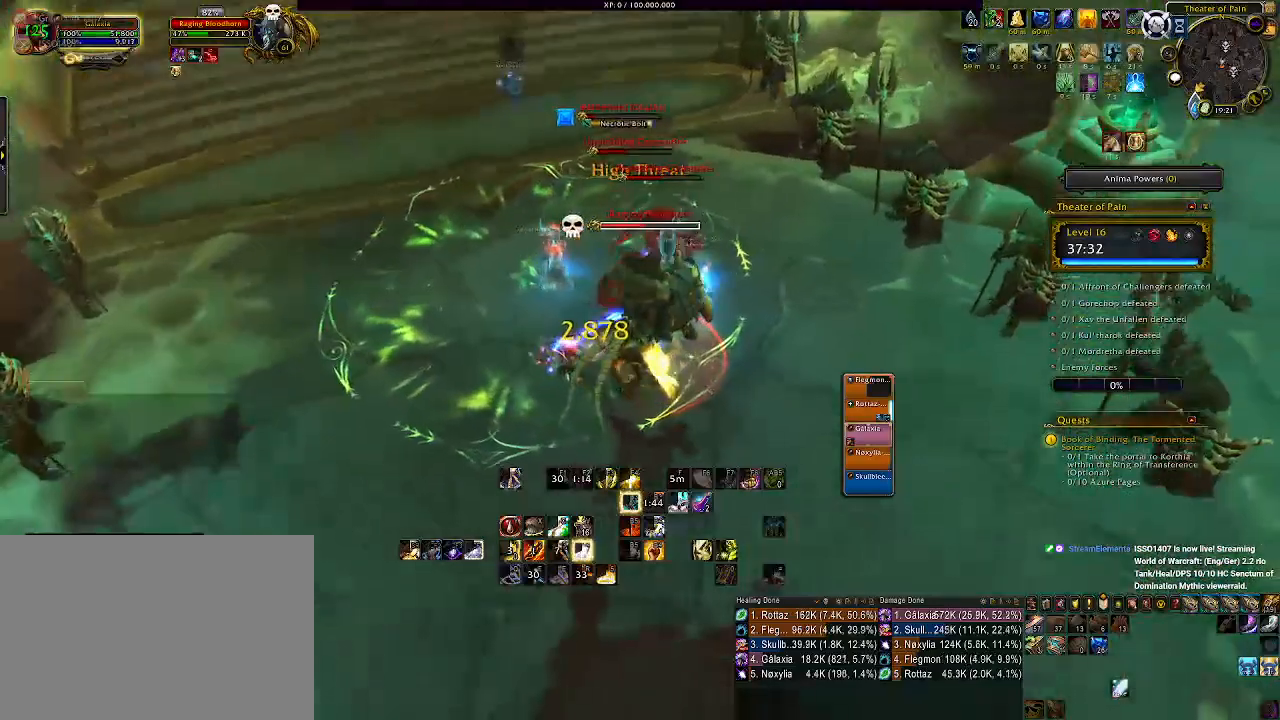
{"keys": [], "mouse": ["wheel", "right"], "events": [[33, "mouse_wheel", "up"], [83, "mouse_wheel", "down"], [183, "mouse_wheel", "up"], [233, "a", "up"], [283, "mouse_wheel", "down"], [300, "s", "down"], [366, "mouse_wheel", "up"], [416, "s", "up"], [450, "mouse_wheel", "down"]]}
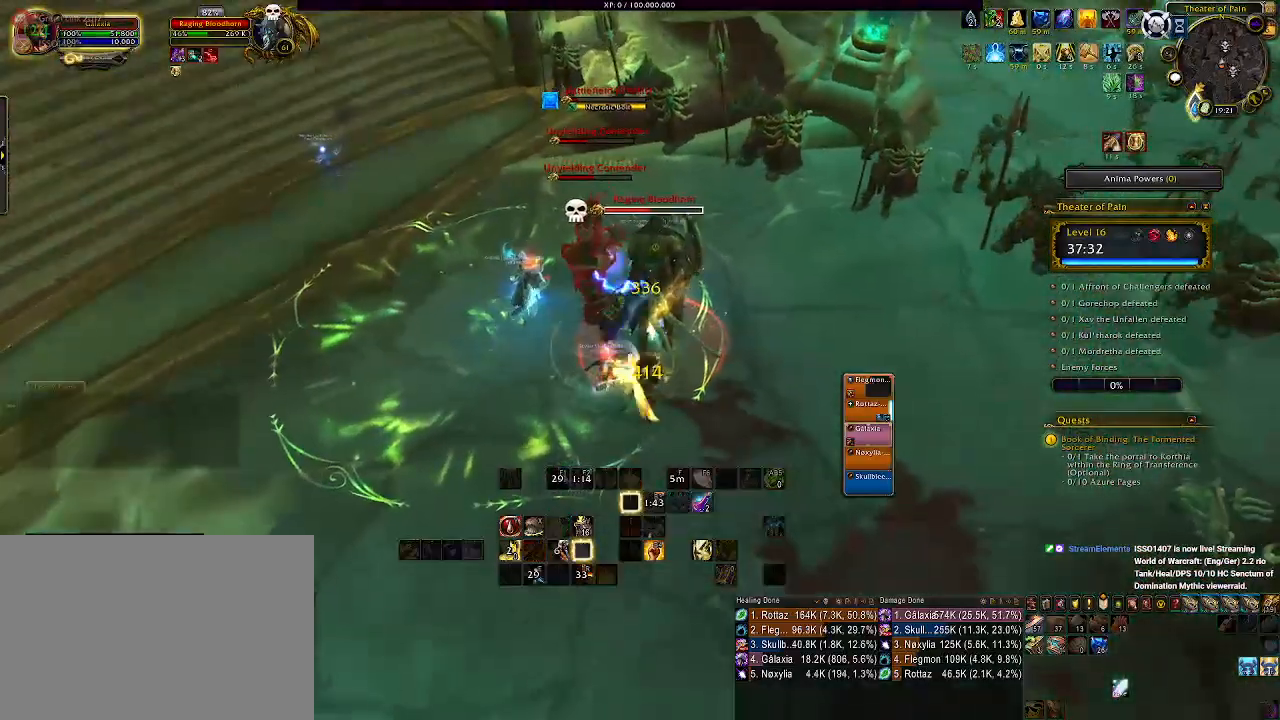
{"keys": ["a"], "mouse": ["wheel", "right"], "events": [[50, "mouse_wheel", "up"], [100, "mouse_wheel", "down"], [116, "s", "down"], [150, "a", "down"], [150, "s", "up"], [233, "mouse_wheel", "up"], [283, "a", "up"], [283, "mouse_wheel", "down"], [383, "mouse_wheel", "up"], [483, "a", "down"], [483, "mouse_wheel", "down"]]}
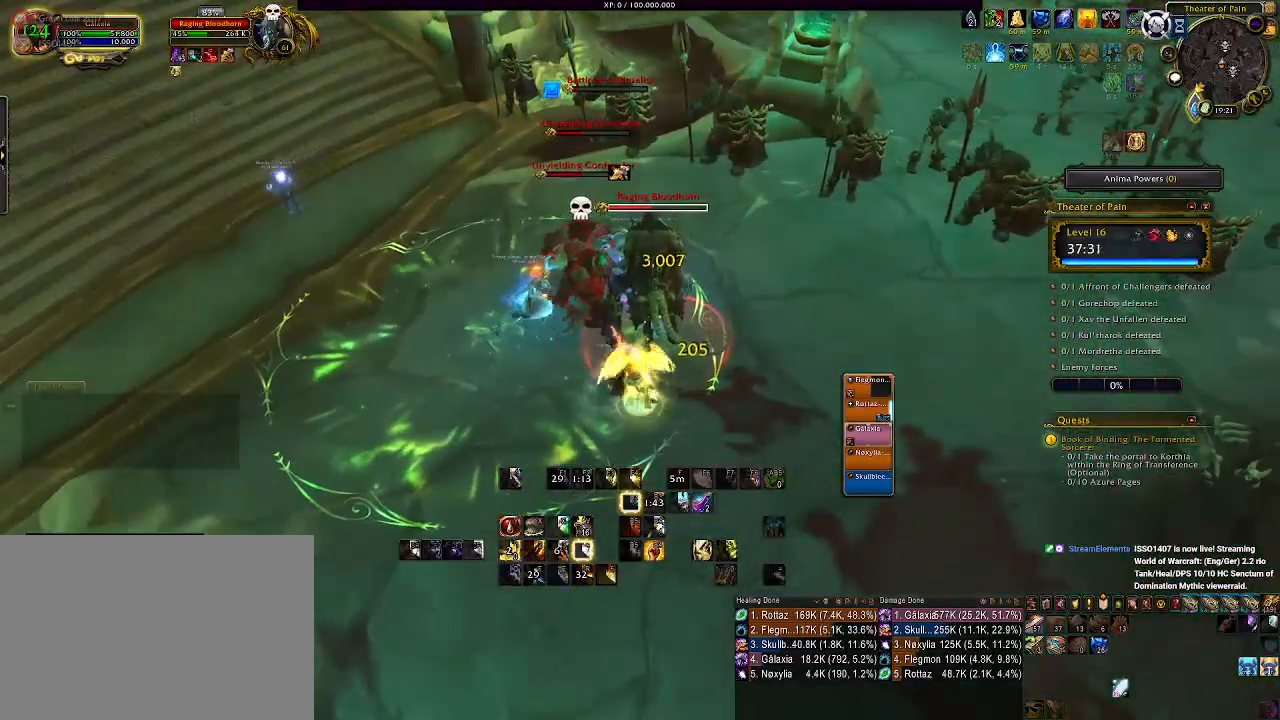
{"keys": [], "mouse": ["left", "right"], "events": [[83, "mouse_wheel", "up"], [233, "mouse_left", "down"], [283, "a", "up"]]}
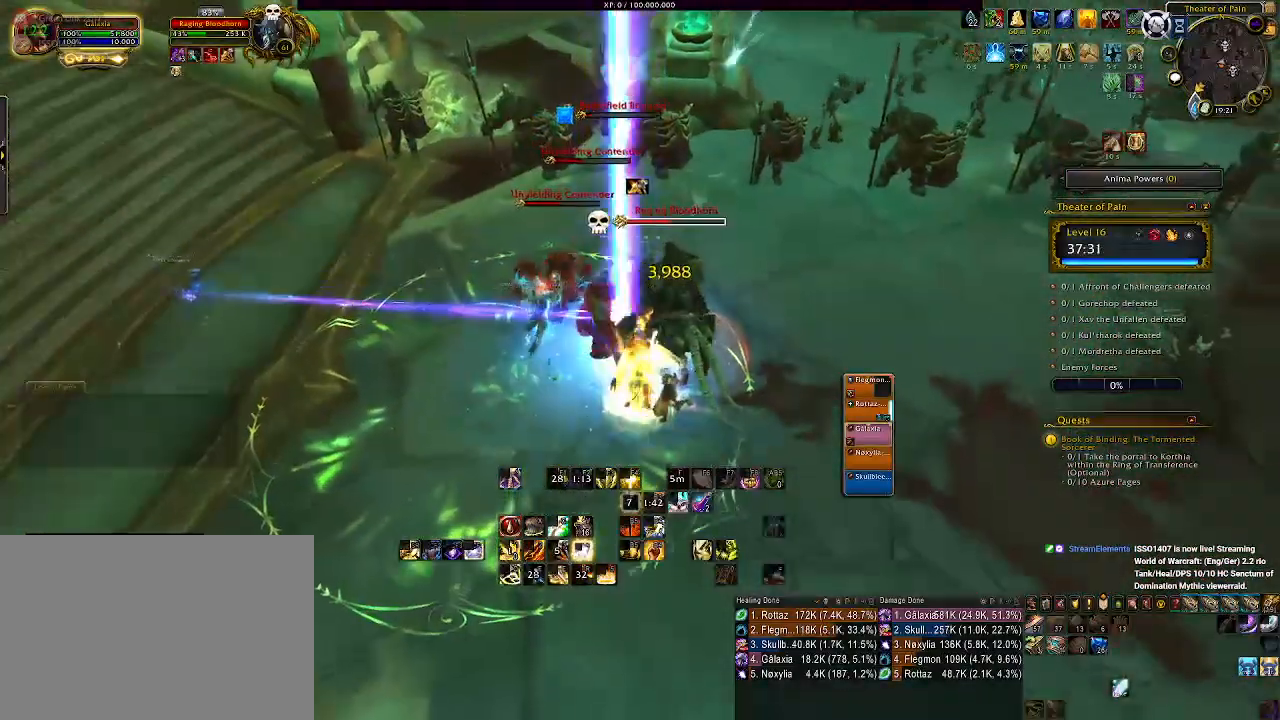
{"keys": [], "mouse": ["right"], "events": [[16, "e", "down"], [33, "mouse_left", "up"], [116, "e", "up"], [216, "e", "down"], [300, "e", "up"], [400, "e", "down"], [483, "e", "up"]]}
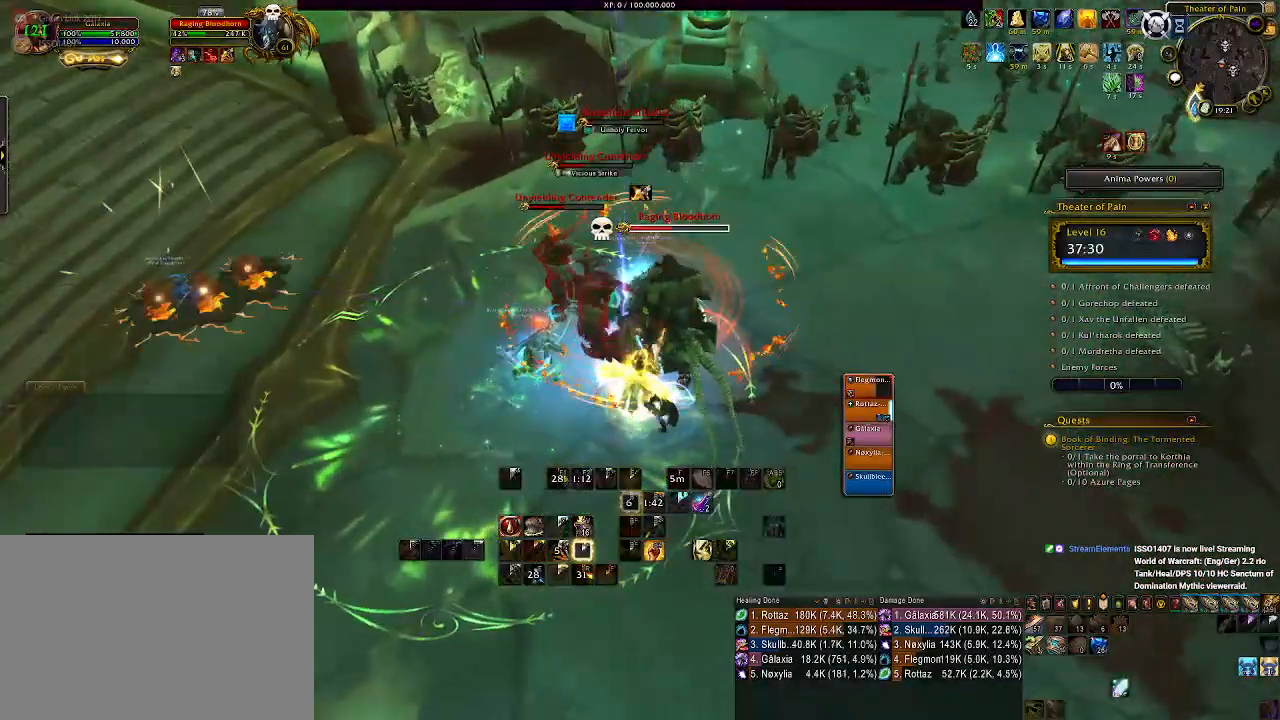
{"keys": ["a", "e", "s"], "mouse": ["right"], "events": [[66, "e", "down"], [116, "s", "down"], [150, "e", "up"], [250, "e", "down"], [350, "e", "up"], [450, "e", "down"], [466, "a", "down"]]}